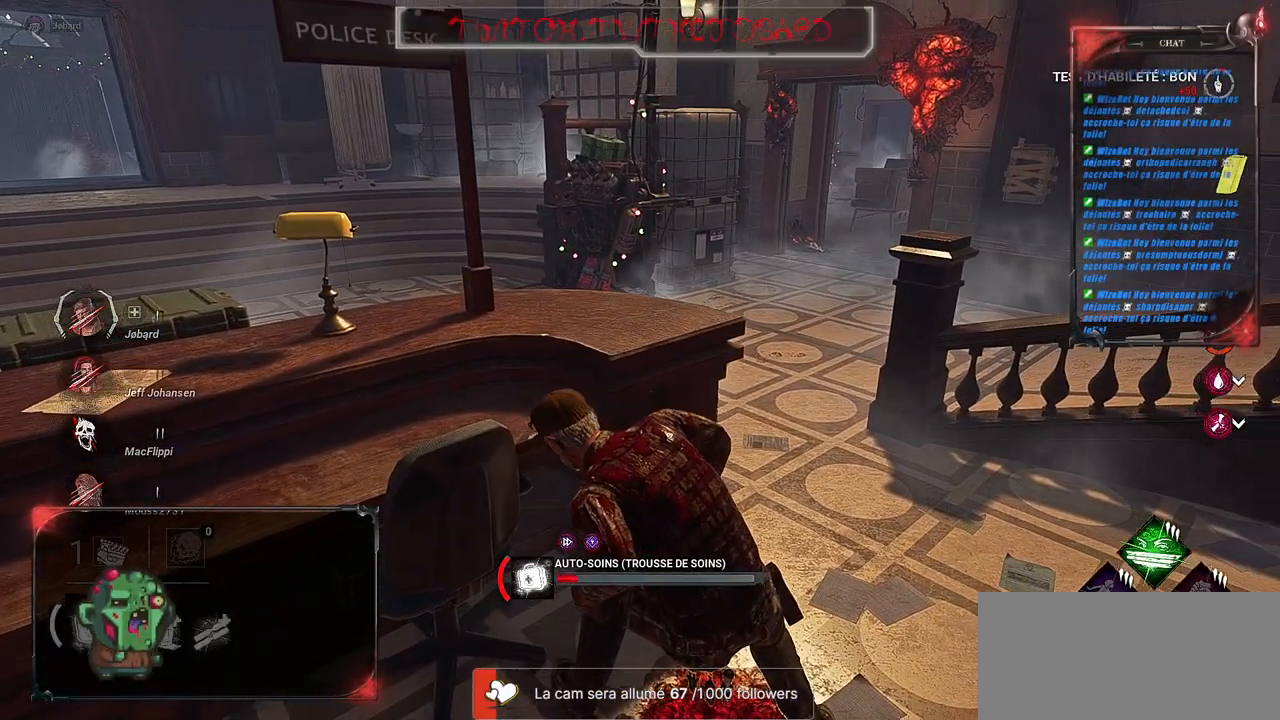
Gameplay with keyboard and mouse; each line is a JSON object with the keys and mouse buttons held at the frame after it. "events" lists presses ("down") and releases ("up") of "a", "ctrl", "d", "e", "f", "q", "r", "s", "shift", "space", "tab", "z", "mouse_left", "mouse_wheel", "mouse_right", "mouse_mb4" and "mouse_mb5" between this image and that frame as [ms after this image, input, new state], when the widget could be followed in between. "mouse_left", "mouse_wheel", "mouse_right", "mouse_mb4", "mouse_mb5" = the "left", "wheel", "right", "mb4", "mb5" buttons of the "mouse" list. No other keys are recorded. "wheel" means that the mouse wheel is clicked or scrolled. Mouse movement is not recorded.
{"keys": [], "mouse": ["right"], "events": []}
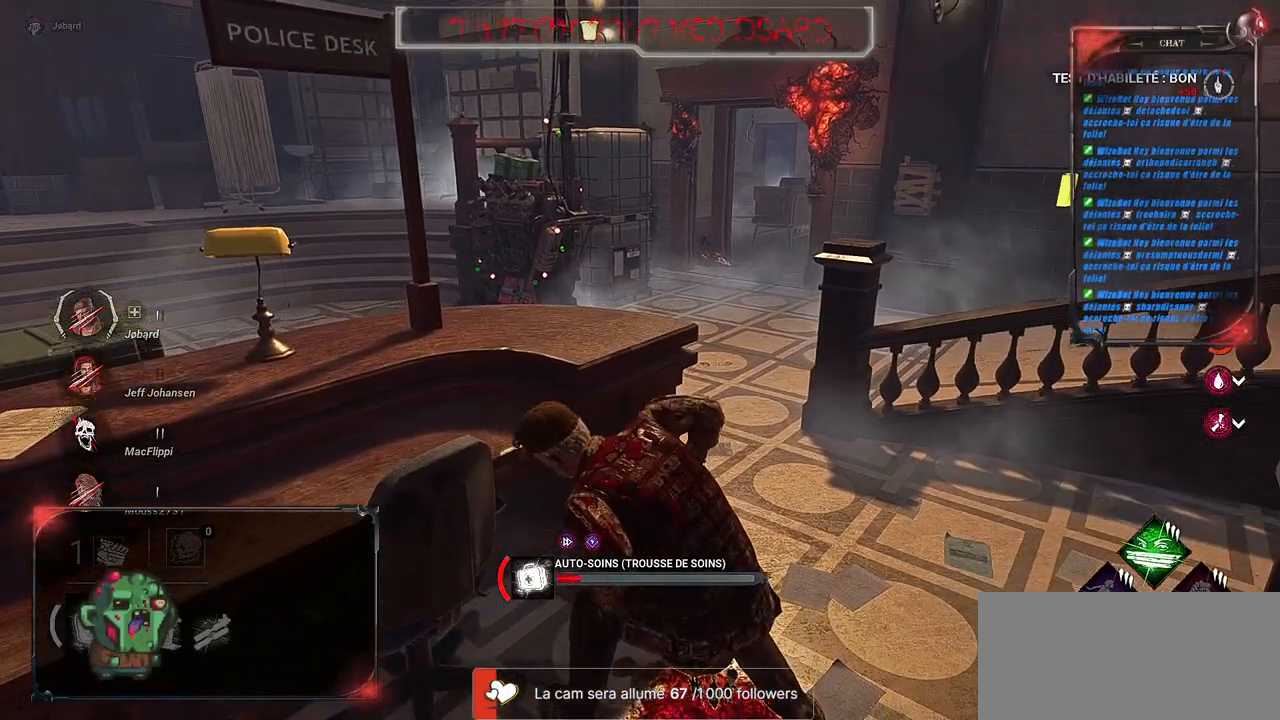
{"keys": [], "mouse": ["right"], "events": []}
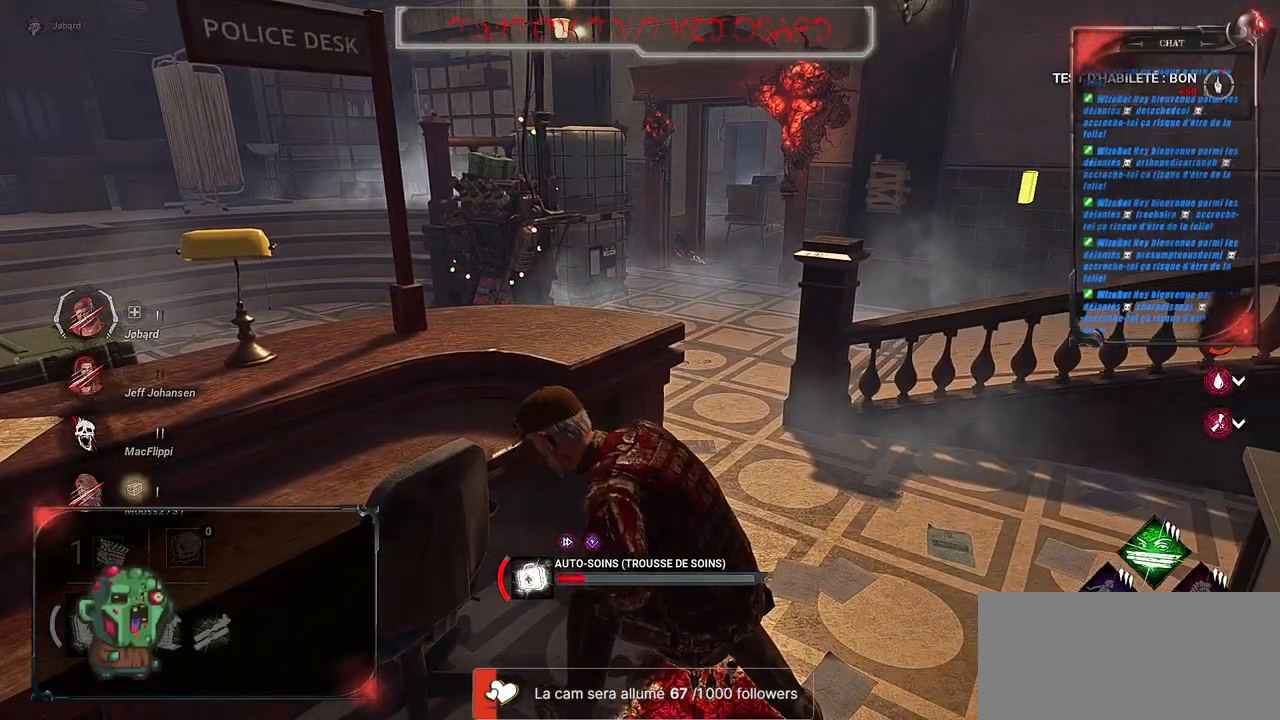
{"keys": [], "mouse": ["right"], "events": []}
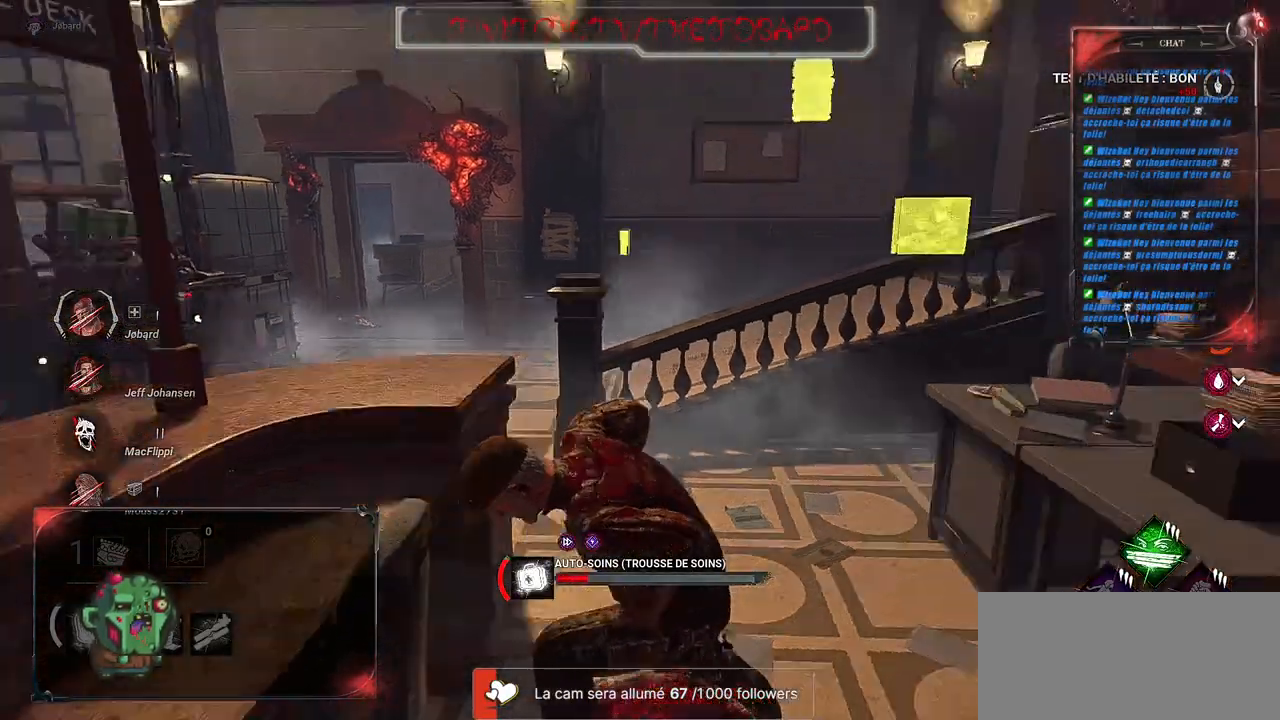
{"keys": [], "mouse": ["right"], "events": []}
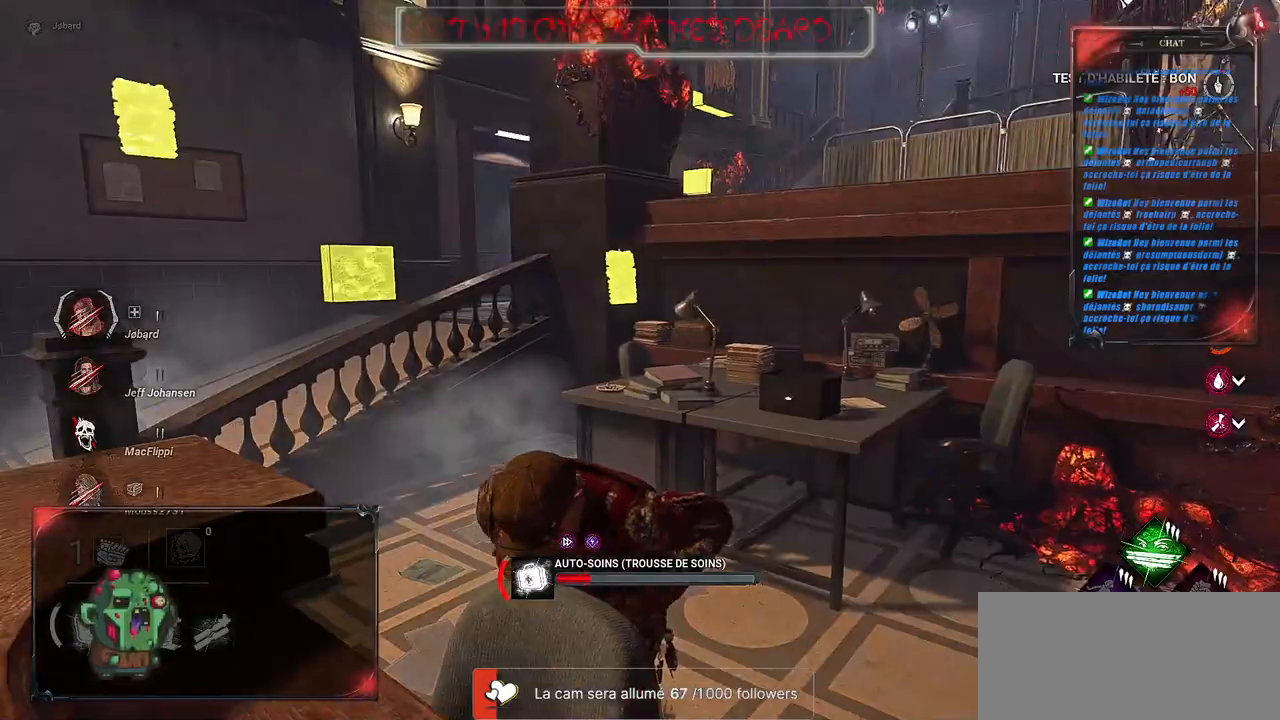
{"keys": [], "mouse": ["right"], "events": []}
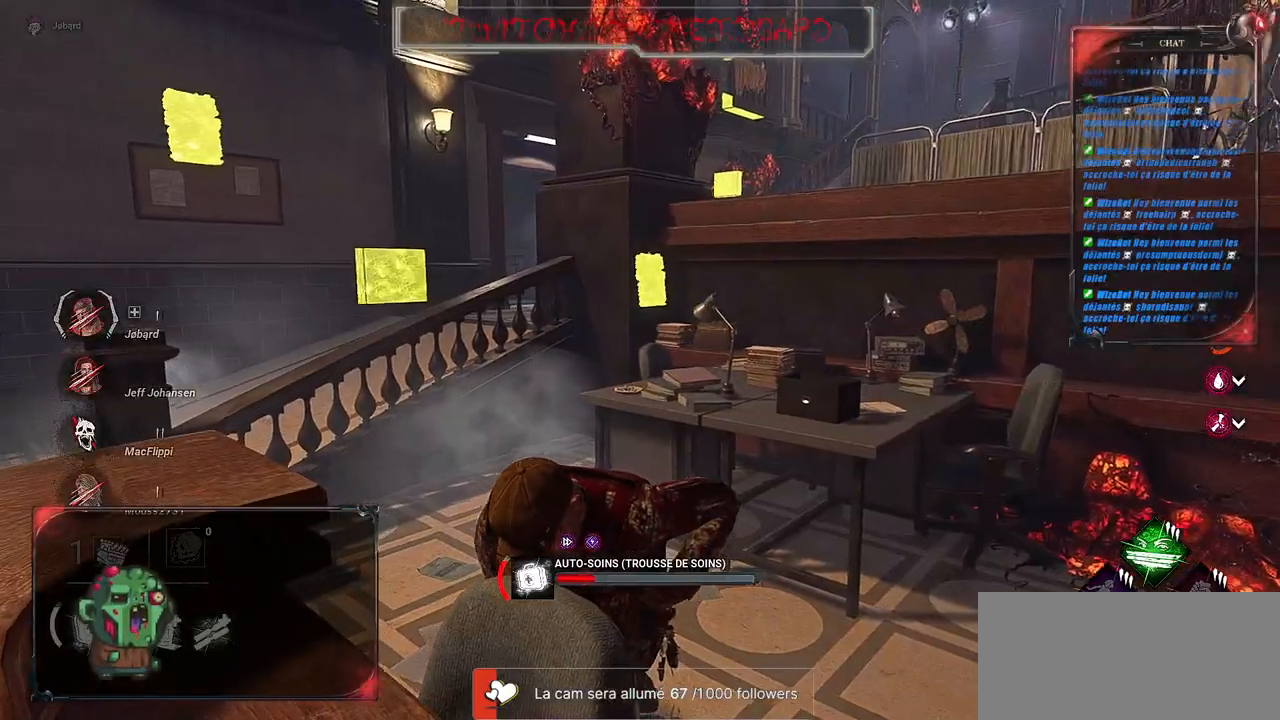
{"keys": [], "mouse": ["right"], "events": []}
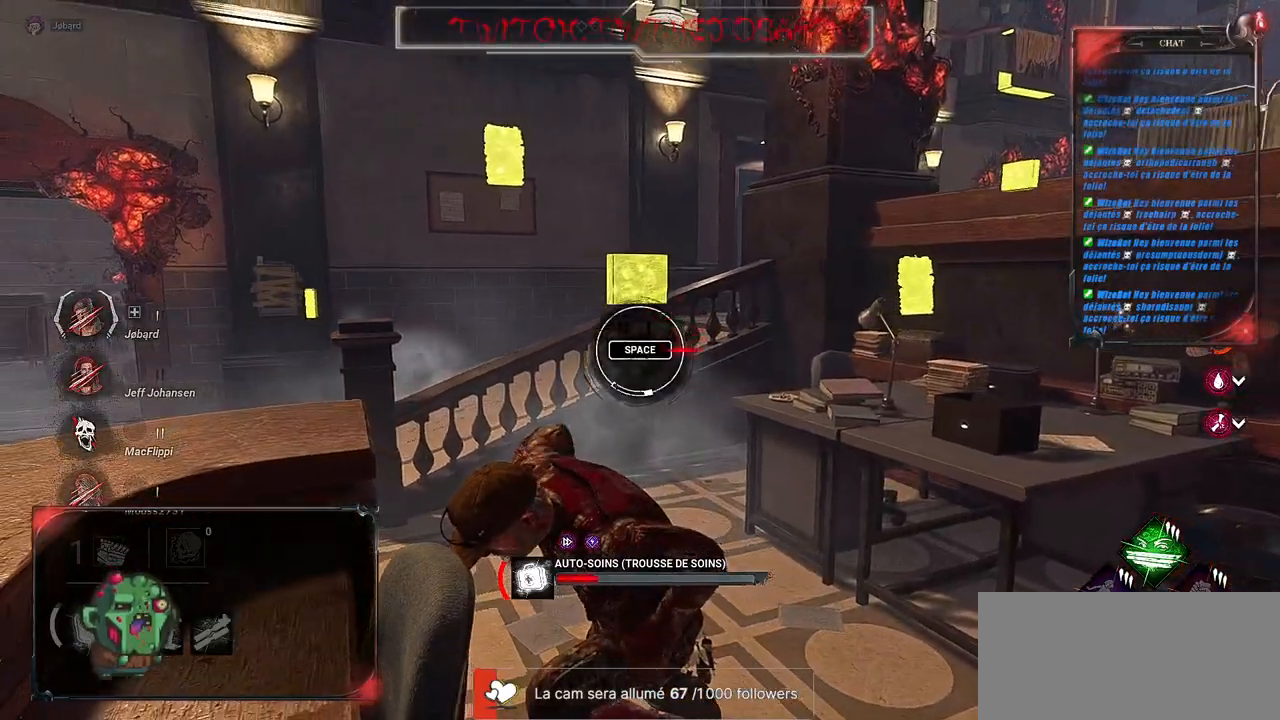
{"keys": [], "mouse": ["right"], "events": [[250, "space", "down"], [367, "space", "up"]]}
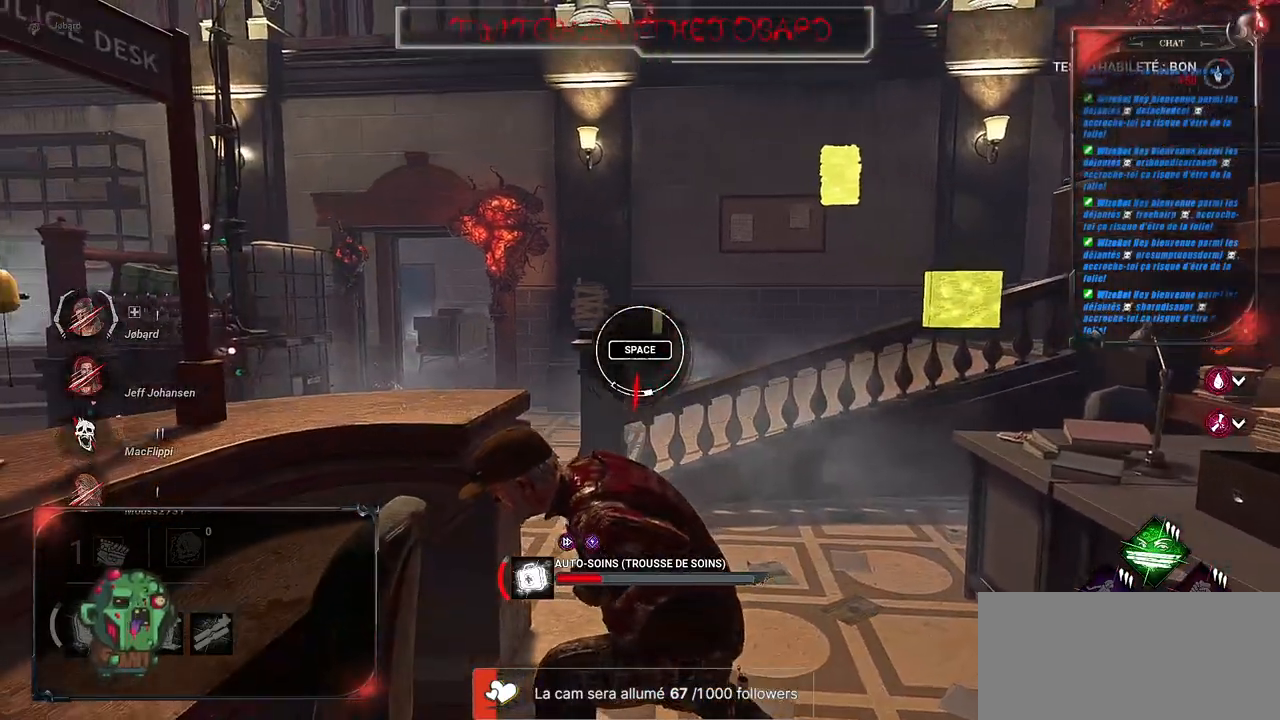
{"keys": [], "mouse": ["right"], "events": []}
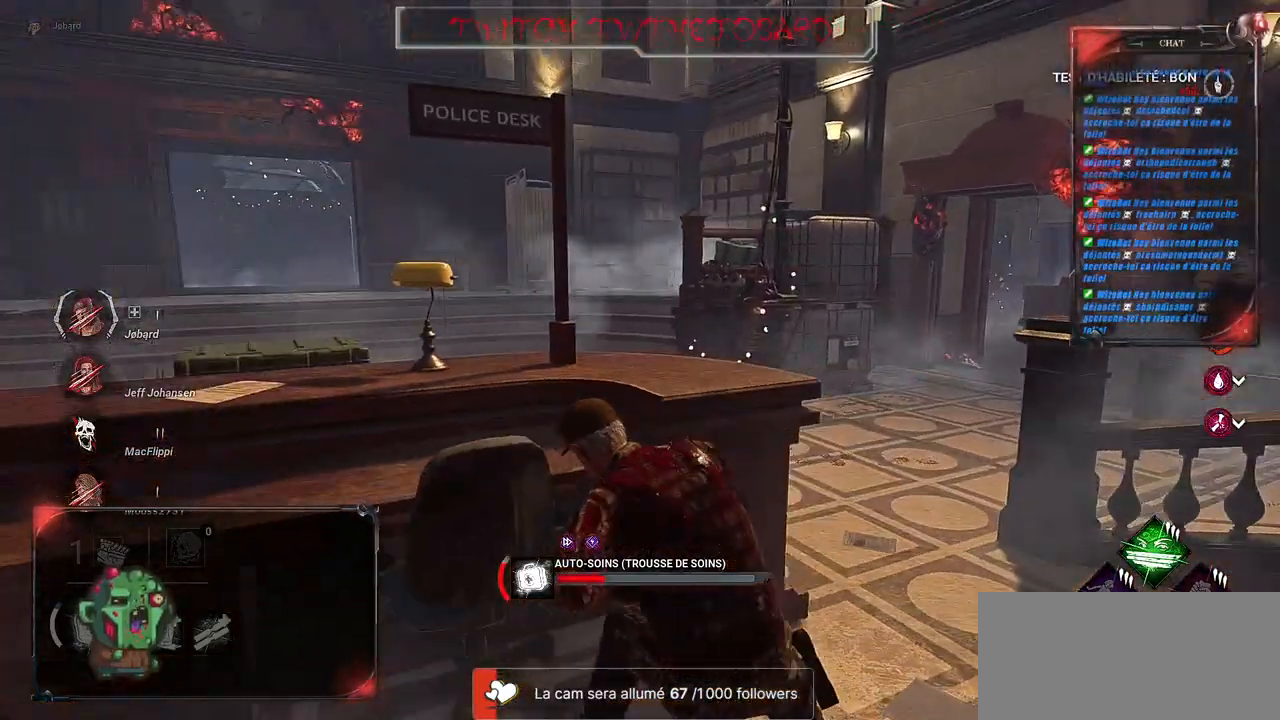
{"keys": [], "mouse": ["right"], "events": []}
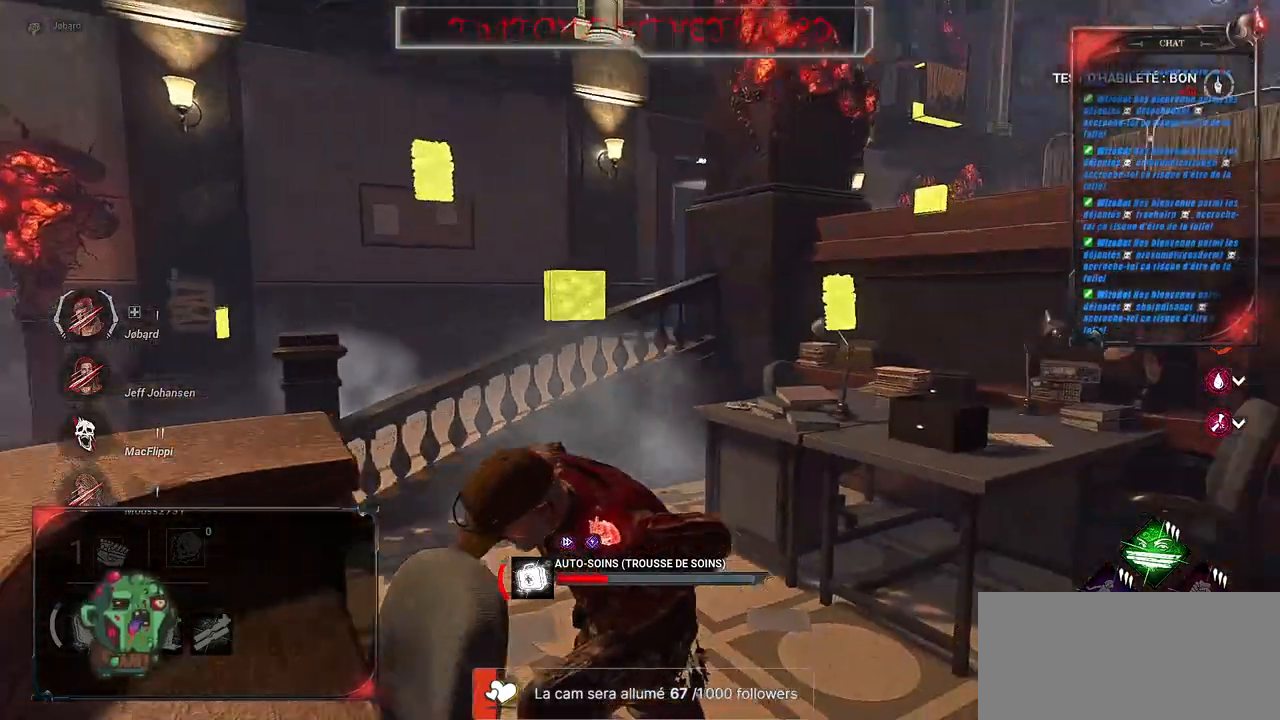
{"keys": [], "mouse": ["right"], "events": []}
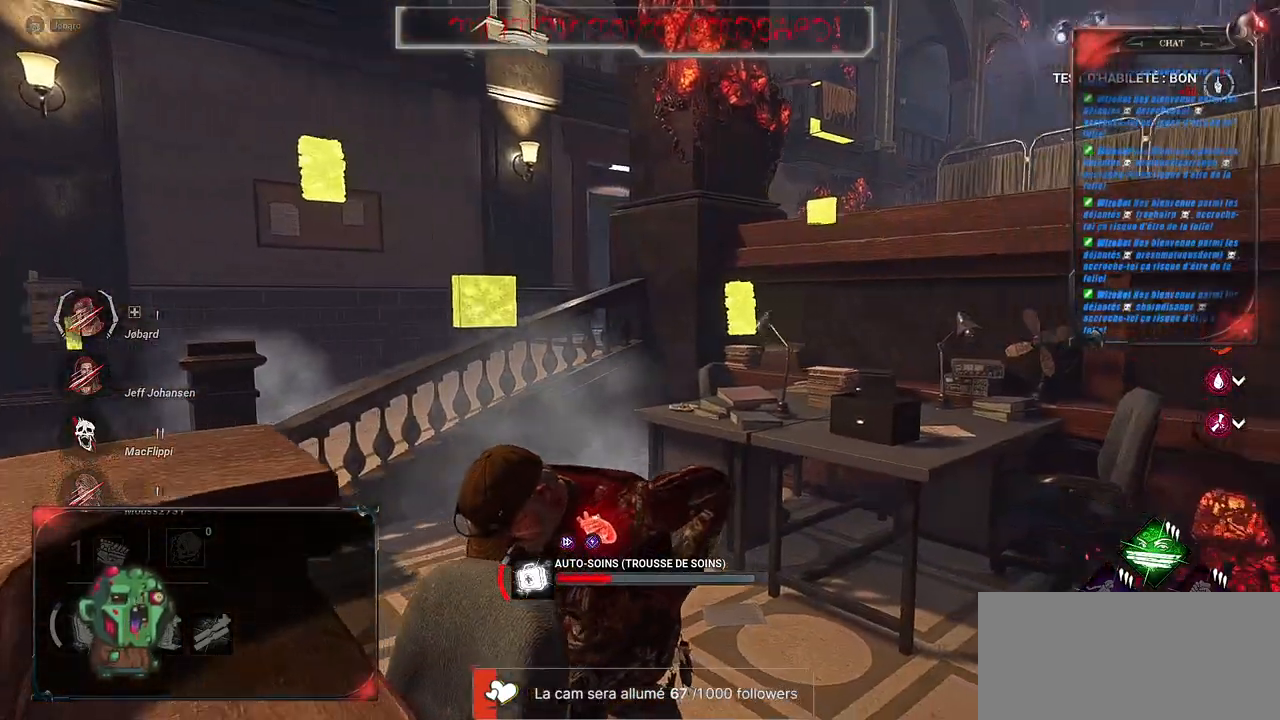
{"keys": [], "mouse": ["right"], "events": []}
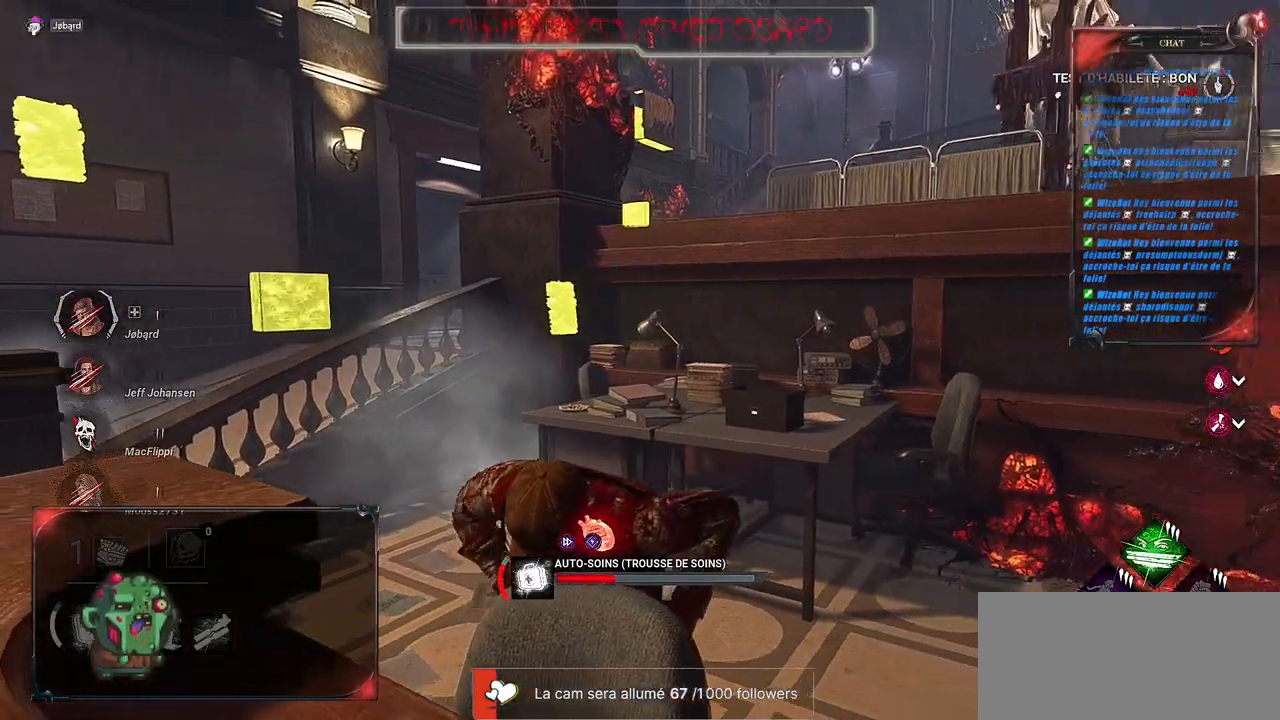
{"keys": [], "mouse": ["right"], "events": []}
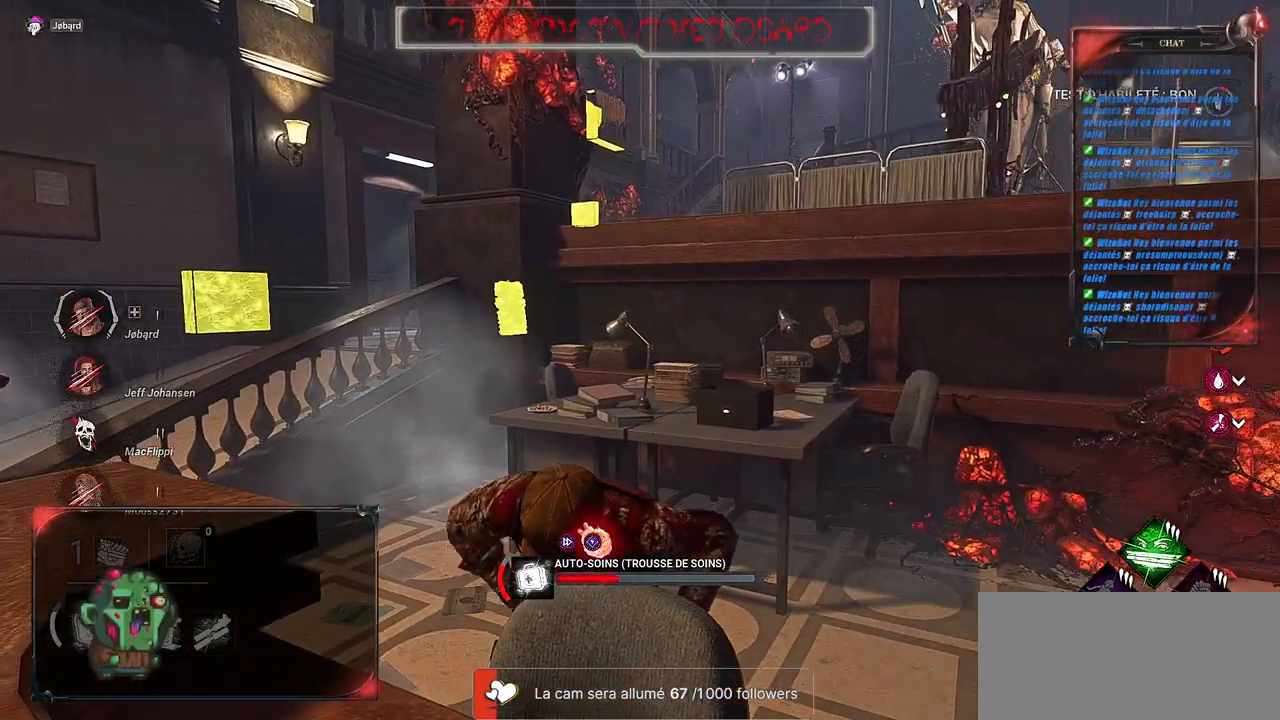
{"keys": [], "mouse": ["right"], "events": []}